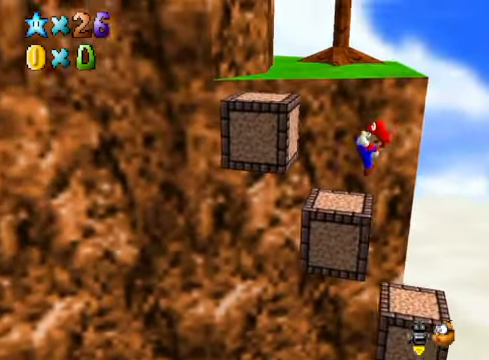
Gameplay with a controller (Xbox layout); each line is a JSON object with the inputs held at the frame after it. "events" lists button and stick changes between this image and that frame as [ms after this image, input, new state], when the widget could be followed in between.
{"buttons": [], "left_stick": "center", "right_stick": "center", "events": [[133, "A", "down"], [167, "left_stick", "left"], [367, "left_stick", "center"], [401, "X", "down"], [467, "A", "up"], [501, "X", "up"]]}
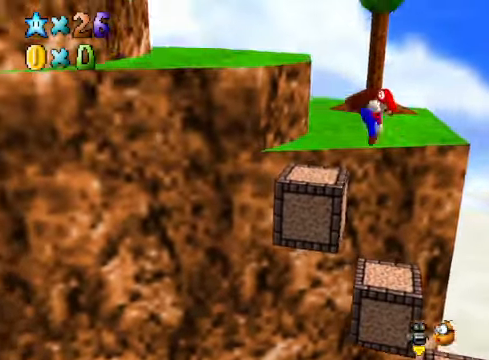
{"buttons": ["A"], "left_stick": "left", "right_stick": "center", "events": [[67, "left_stick", "left"], [367, "A", "down"]]}
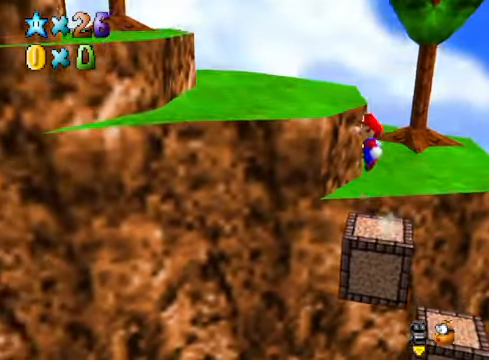
{"buttons": [], "left_stick": "up-left", "right_stick": "center", "events": [[233, "A", "up"], [233, "left_stick", "up-left"], [300, "right_stick", "down-left"], [334, "left_stick", "up"], [467, "right_stick", "center"], [500, "left_stick", "up-left"]]}
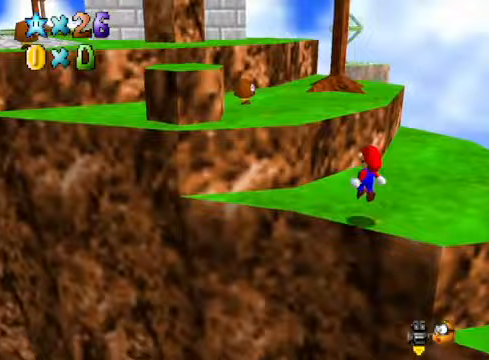
{"buttons": [], "left_stick": "up-left", "right_stick": "down-left", "events": [[167, "A", "down"], [301, "A", "up"], [367, "right_stick", "down-left"]]}
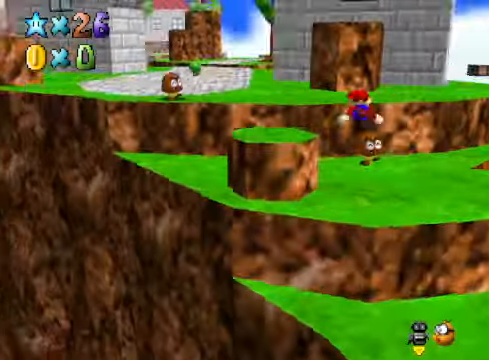
{"buttons": [], "left_stick": "down-left", "right_stick": "center", "events": [[33, "right_stick", "center"], [134, "left_stick", "down-left"]]}
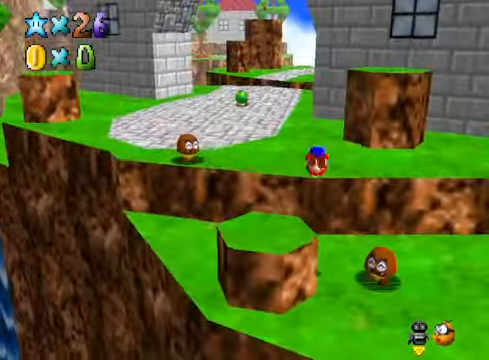
{"buttons": ["A"], "left_stick": "up", "right_stick": "center", "events": [[167, "left_stick", "center"], [367, "left_stick", "up"], [467, "A", "down"]]}
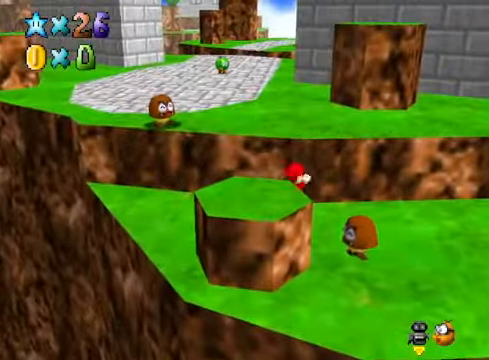
{"buttons": [], "left_stick": "up", "right_stick": "center", "events": [[267, "X", "down"], [300, "A", "up"], [367, "X", "up"]]}
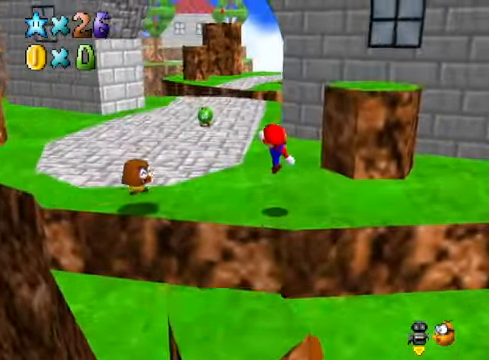
{"buttons": [], "left_stick": "up", "right_stick": "center", "events": [[201, "A", "down"], [268, "A", "up"], [334, "X", "down"], [435, "X", "up"]]}
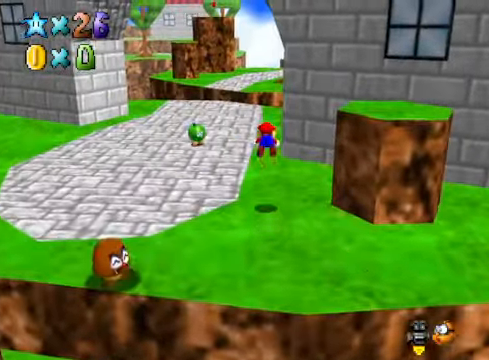
{"buttons": [], "left_stick": "up", "right_stick": "center", "events": [[268, "A", "down"], [368, "A", "up"]]}
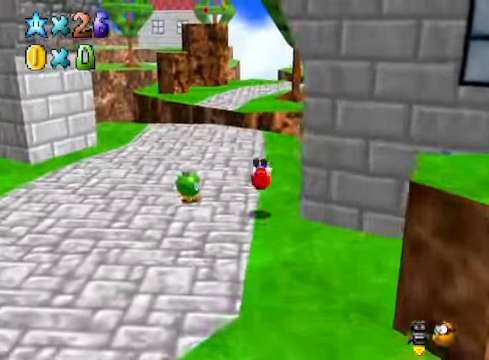
{"buttons": ["A", "L2"], "left_stick": "up", "right_stick": "center", "events": [[435, "L2", "down"], [468, "A", "down"]]}
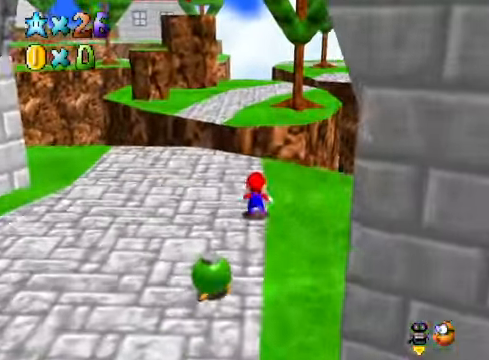
{"buttons": [], "left_stick": "up-left", "right_stick": "down-right", "events": [[101, "A", "up"], [134, "L2", "up"], [435, "left_stick", "up-left"], [468, "right_stick", "down-right"]]}
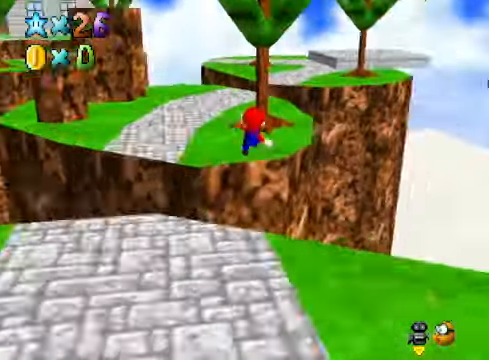
{"buttons": [], "left_stick": "up-left", "right_stick": "center", "events": [[134, "right_stick", "center"]]}
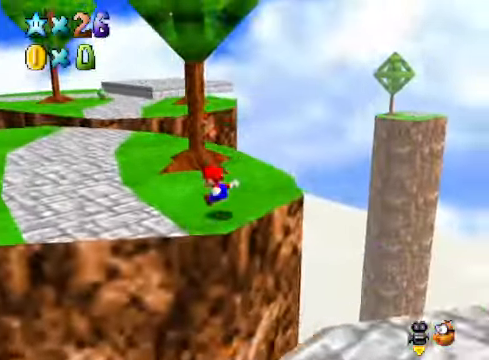
{"buttons": [], "left_stick": "up-left", "right_stick": "center", "events": []}
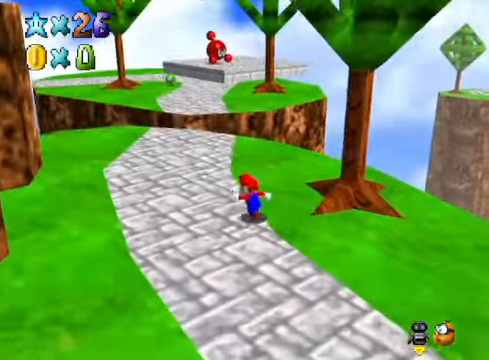
{"buttons": ["A", "L2"], "left_stick": "up-left", "right_stick": "center", "events": [[435, "L2", "down"], [502, "A", "down"]]}
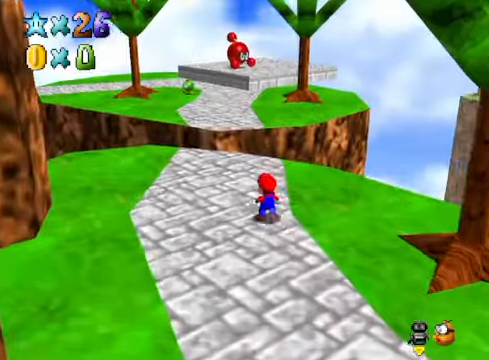
{"buttons": [], "left_stick": "up", "right_stick": "center", "events": [[133, "A", "up"], [133, "left_stick", "up"], [167, "L2", "up"]]}
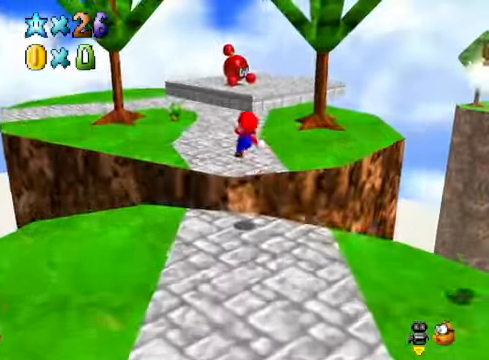
{"buttons": [], "left_stick": "up-right", "right_stick": "center", "events": [[100, "right_stick", "down-left"], [133, "left_stick", "up-right"], [233, "right_stick", "center"]]}
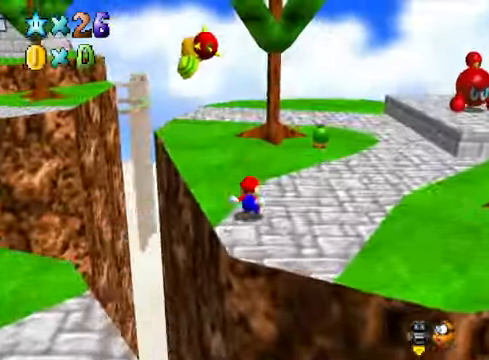
{"buttons": [], "left_stick": "up-right", "right_stick": "center", "events": [[367, "X", "down"], [500, "X", "up"]]}
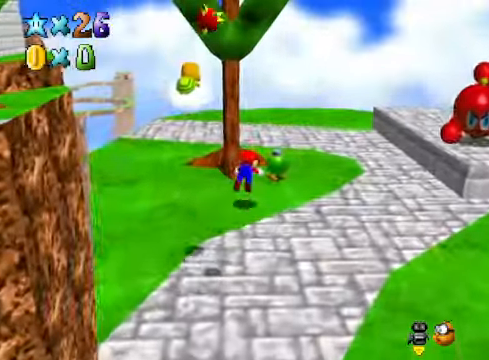
{"buttons": [], "left_stick": "center", "right_stick": "down-left", "events": [[34, "left_stick", "right"], [268, "left_stick", "up-right"], [301, "A", "down"], [368, "A", "up"], [501, "left_stick", "center"], [501, "right_stick", "down-left"]]}
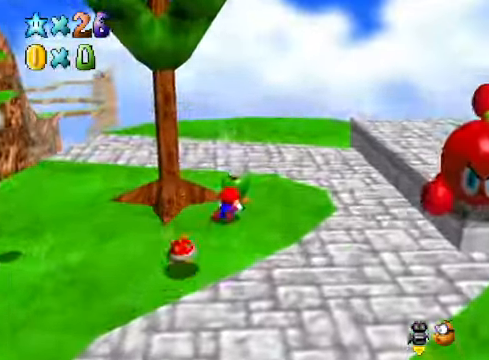
{"buttons": [], "left_stick": "up-right", "right_stick": "center", "events": [[167, "right_stick", "center"], [334, "left_stick", "right"], [468, "left_stick", "up-right"]]}
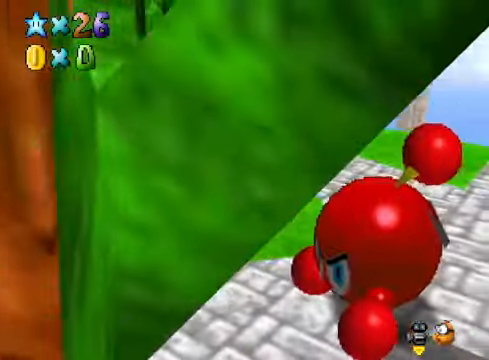
{"buttons": [], "left_stick": "center", "right_stick": "right", "events": [[201, "right_stick", "right"], [334, "left_stick", "center"], [368, "right_stick", "center"], [501, "right_stick", "right"]]}
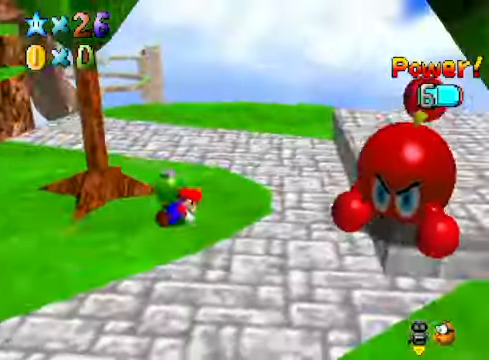
{"buttons": [], "left_stick": "up-left", "right_stick": "center", "events": [[134, "left_stick", "up"], [134, "right_stick", "center"], [301, "right_stick", "down-right"], [368, "left_stick", "up-left"], [468, "right_stick", "center"]]}
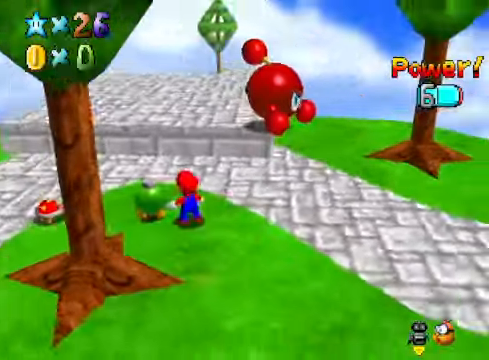
{"buttons": [], "left_stick": "up-left", "right_stick": "center", "events": [[268, "A", "down"], [368, "A", "up"]]}
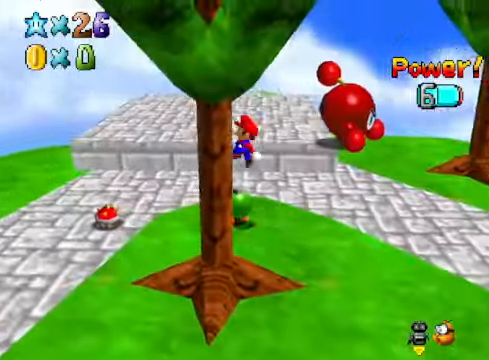
{"buttons": [], "left_stick": "up-left", "right_stick": "right", "events": [[501, "right_stick", "right"]]}
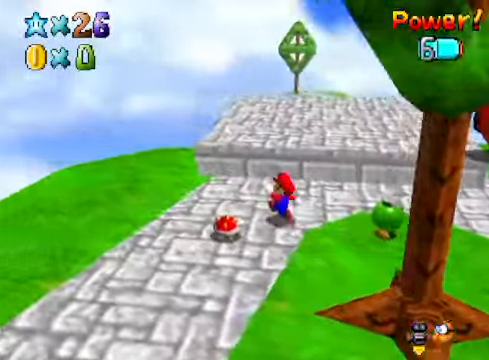
{"buttons": [], "left_stick": "down-left", "right_stick": "center", "events": [[134, "right_stick", "center"], [167, "left_stick", "left"], [334, "left_stick", "down-left"]]}
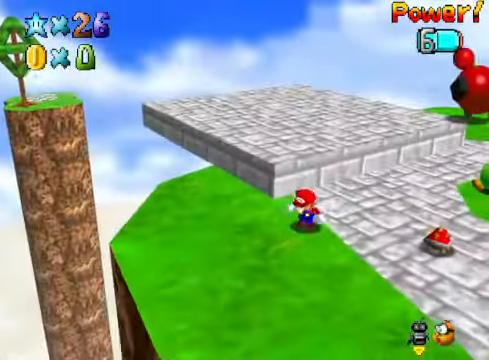
{"buttons": [], "left_stick": "up-right", "right_stick": "center", "events": [[67, "left_stick", "down"], [67, "right_stick", "right"], [167, "left_stick", "down-right"], [234, "right_stick", "center"], [268, "left_stick", "right"], [368, "left_stick", "up-right"], [368, "right_stick", "right"], [502, "right_stick", "center"]]}
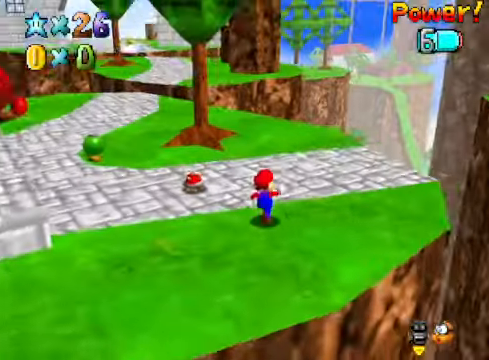
{"buttons": [], "left_stick": "up", "right_stick": "center", "events": [[66, "left_stick", "up"], [133, "right_stick", "right"], [300, "right_stick", "center"]]}
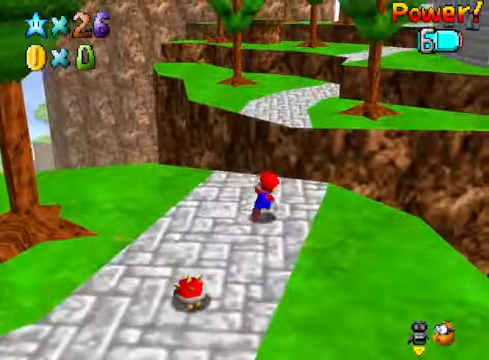
{"buttons": [], "left_stick": "up-left", "right_stick": "center", "events": [[100, "L2", "down"], [167, "A", "down"], [267, "A", "up"], [300, "L2", "up"], [334, "left_stick", "up-left"]]}